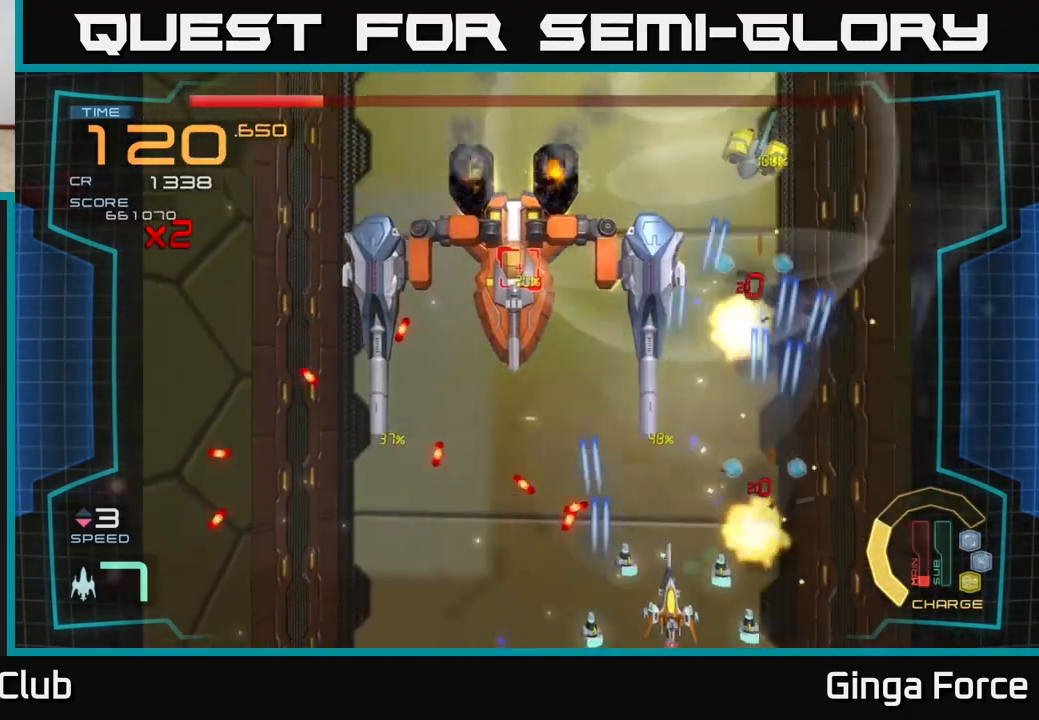
Gameplay with a controller (Xbox layout); each line is a JSON object with the inputs held at the frame after it. "events" lists button and stick changes between this image and that frame as [ms after this image, input, new state], when the widget could be followed in between. Not read: right_stick.
{"buttons": ["A", "X"], "left_stick": "center", "events": [[133, "left_stick", "right"], [300, "left_stick", "up"], [367, "left_stick", "up-left"], [467, "left_stick", "center"]]}
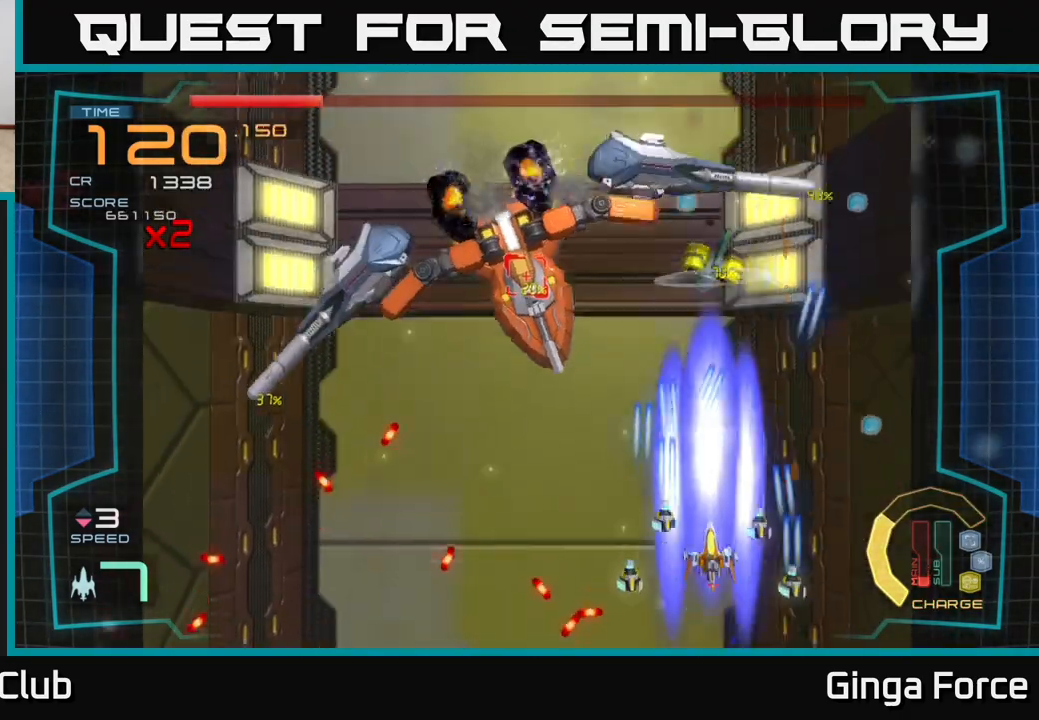
{"buttons": ["A"], "left_stick": "right", "events": [[100, "left_stick", "left"], [250, "left_stick", "up"], [317, "left_stick", "right"], [367, "X", "up"]]}
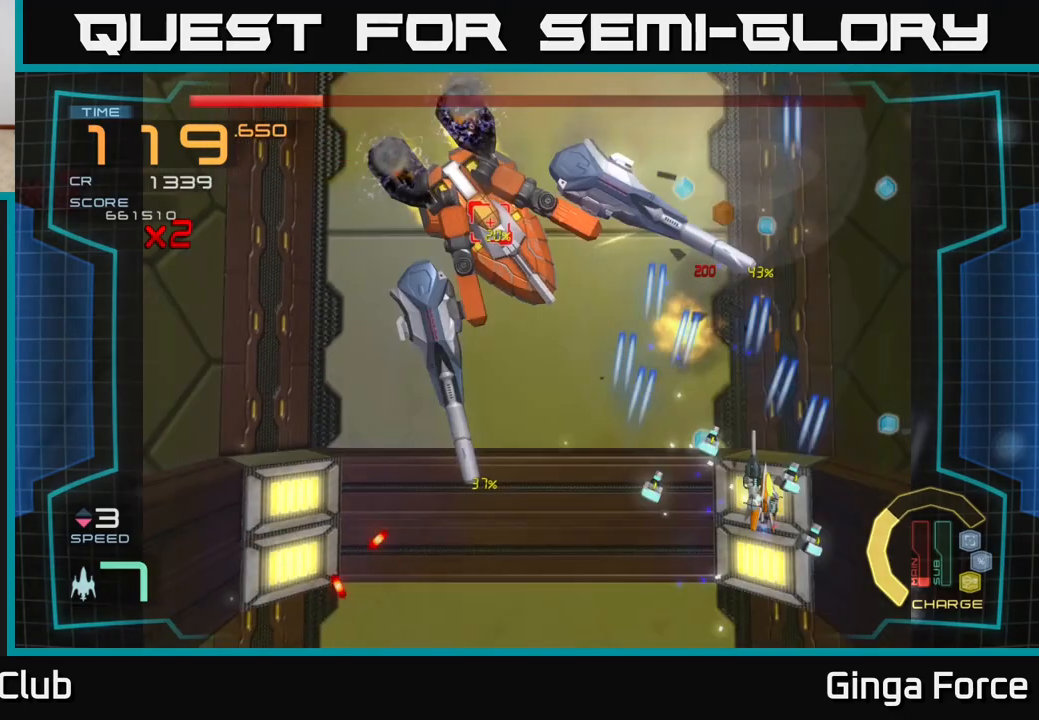
{"buttons": ["A", "X"], "left_stick": "down-left", "events": [[50, "left_stick", "left"], [183, "left_stick", "up-left"], [400, "X", "down"], [400, "left_stick", "down-left"]]}
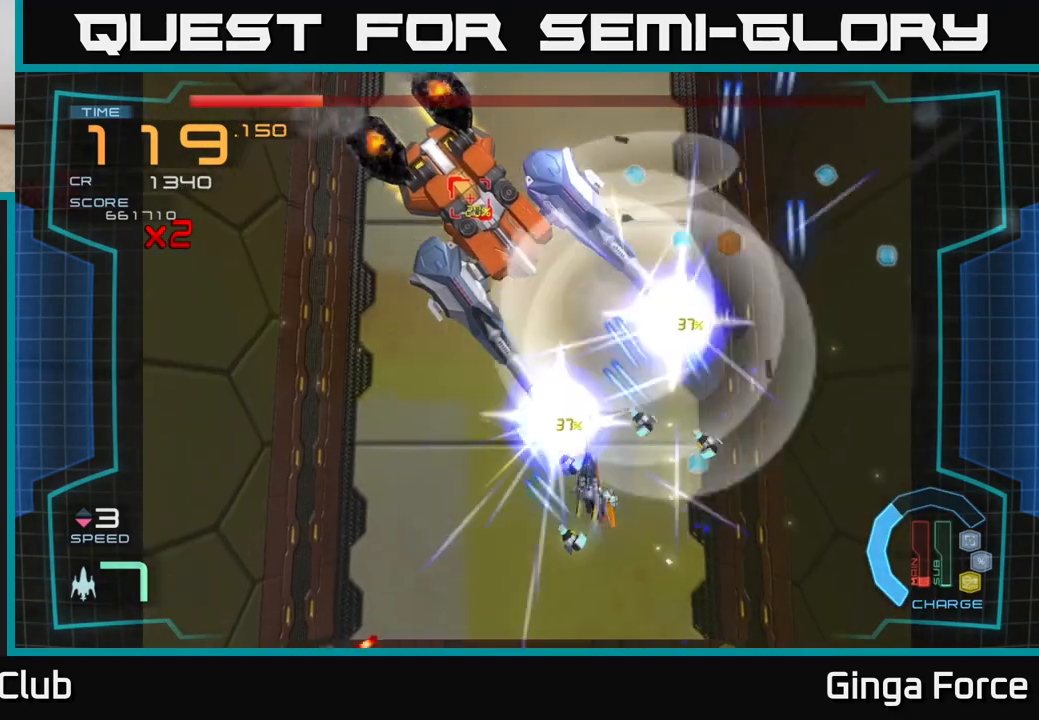
{"buttons": ["A", "R2"], "left_stick": "up-left", "events": [[300, "X", "up"], [383, "R2", "down"], [433, "left_stick", "up-left"]]}
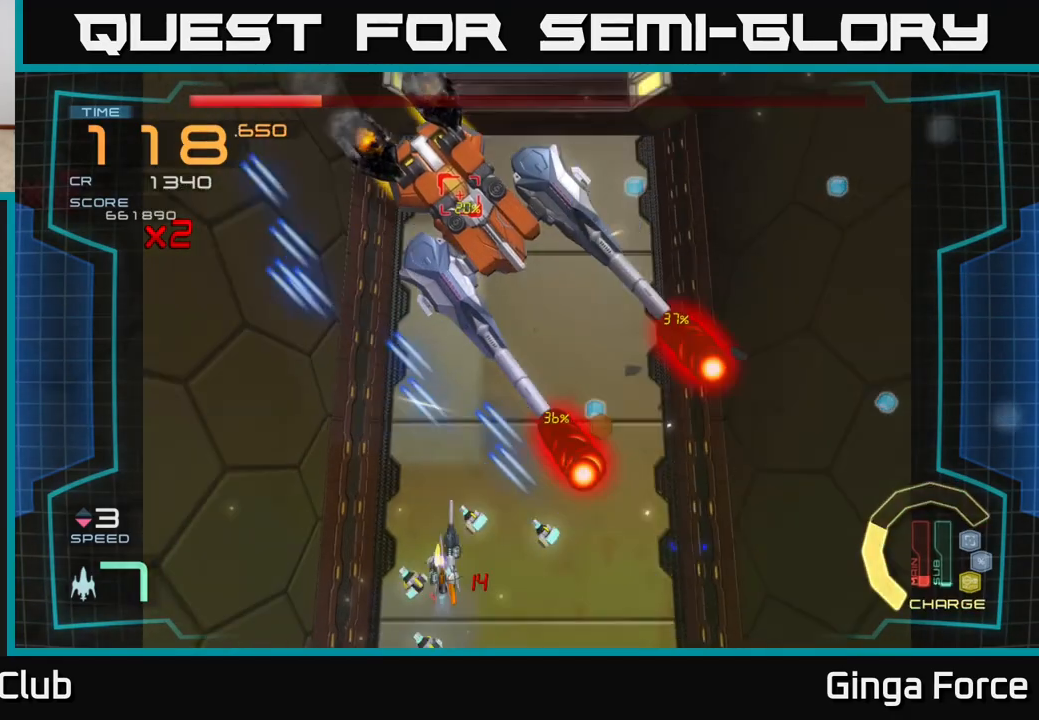
{"buttons": ["A", "R2"], "left_stick": "up", "events": [[200, "left_stick", "up"]]}
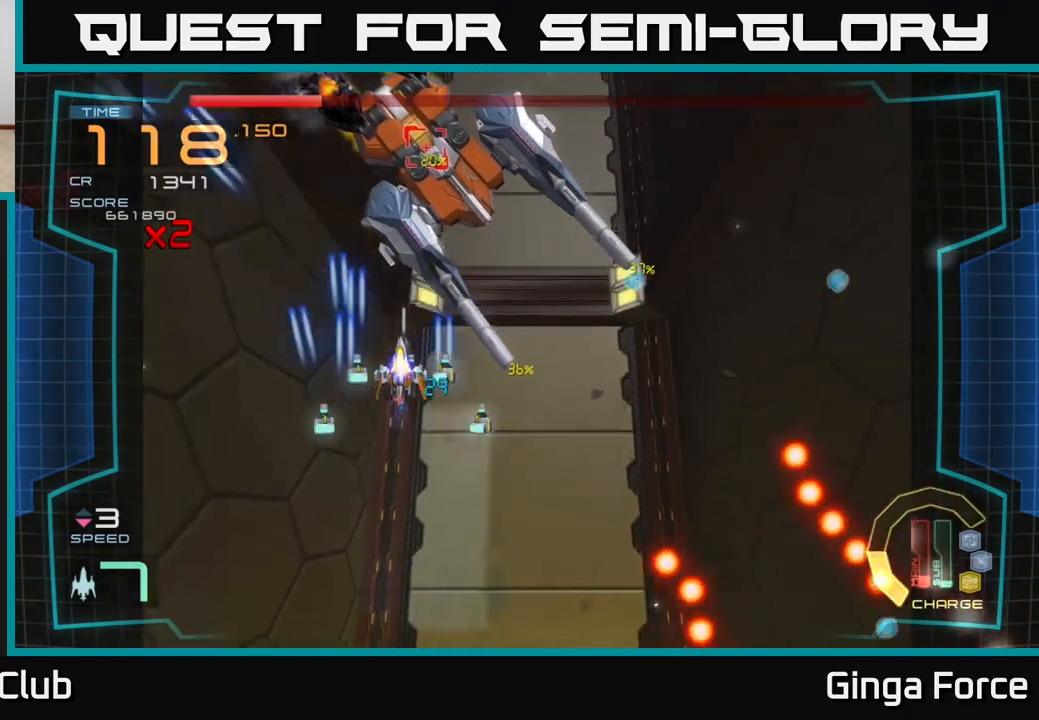
{"buttons": ["A", "X"], "left_stick": "down", "events": [[133, "R2", "up"], [150, "left_stick", "down-left"], [167, "X", "down"], [317, "left_stick", "down"]]}
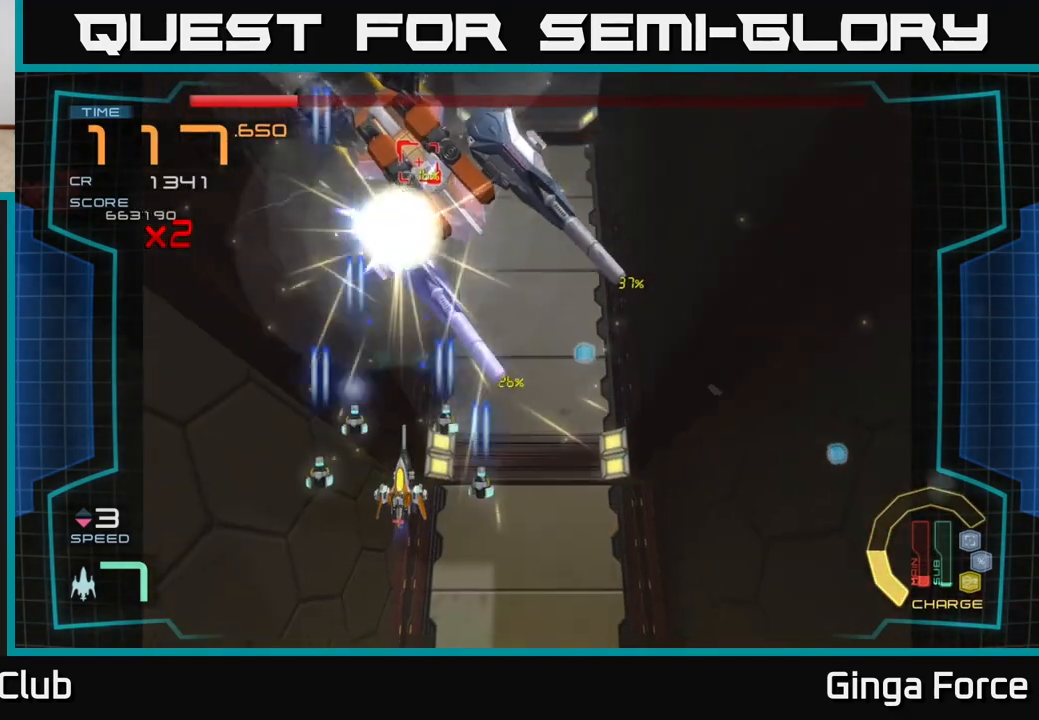
{"buttons": ["A", "X"], "left_stick": "left", "events": [[83, "left_stick", "down-right"], [200, "left_stick", "down-left"], [317, "left_stick", "up"], [433, "left_stick", "center"], [500, "left_stick", "left"]]}
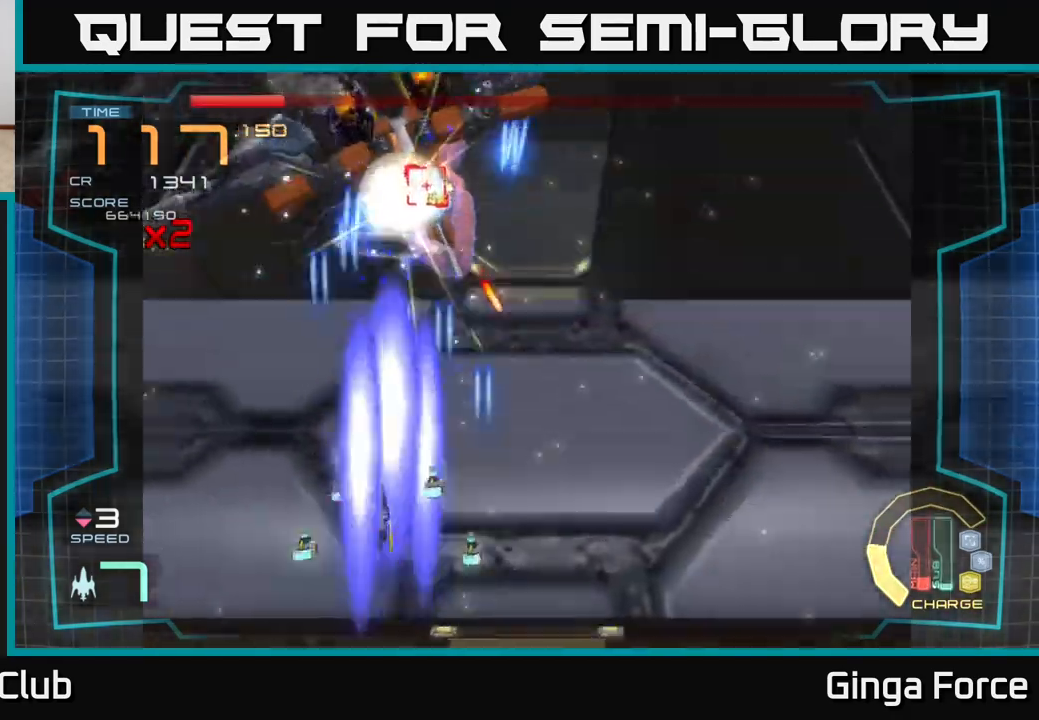
{"buttons": ["A", "X"], "left_stick": "down-left", "events": [[133, "left_stick", "up-left"], [400, "left_stick", "center"], [500, "left_stick", "down-left"]]}
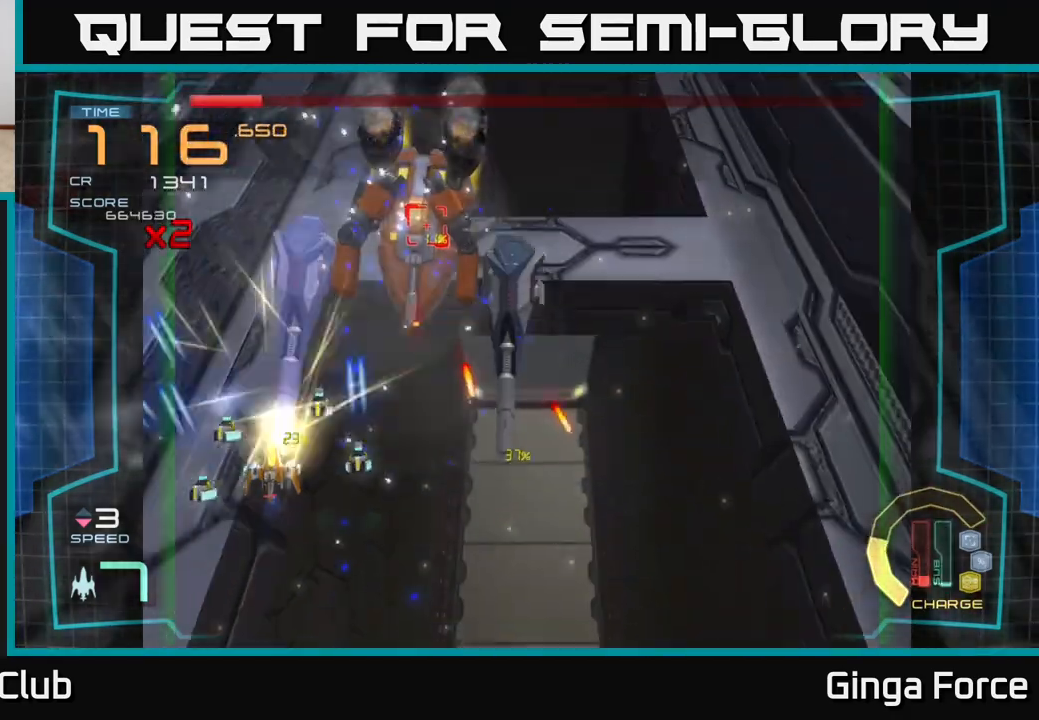
{"buttons": ["A", "X"], "left_stick": "up-left", "events": [[17, "left_stick", "down"], [350, "left_stick", "up-left"]]}
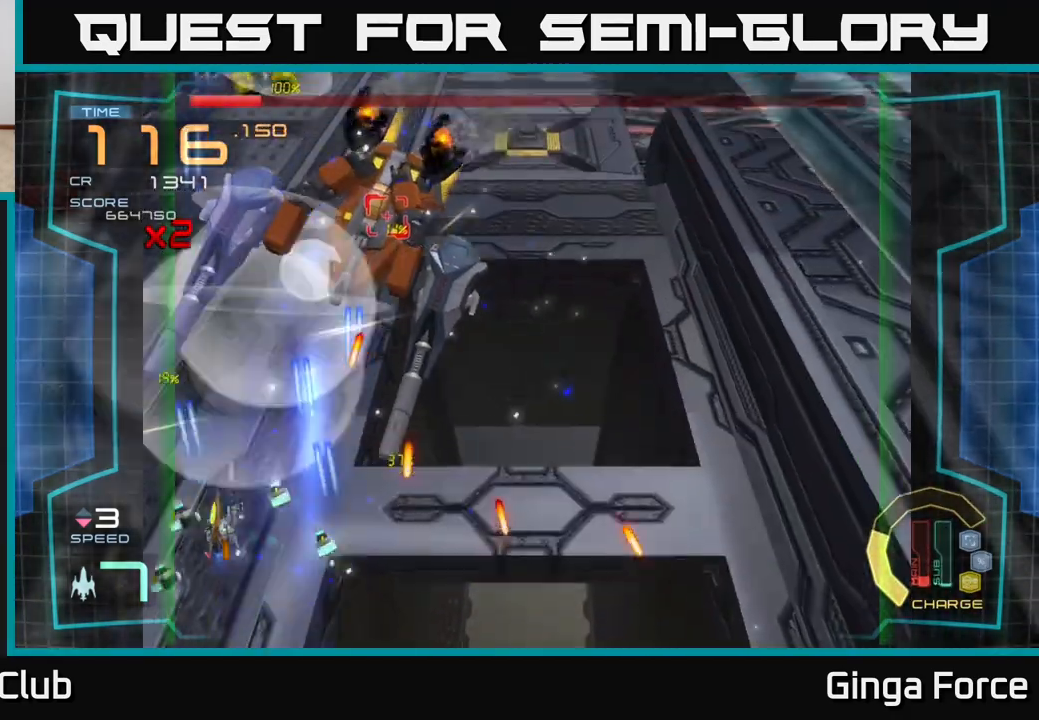
{"buttons": ["A", "X"], "left_stick": "down-right", "events": [[83, "left_stick", "center"], [283, "left_stick", "up-left"], [467, "left_stick", "down-right"]]}
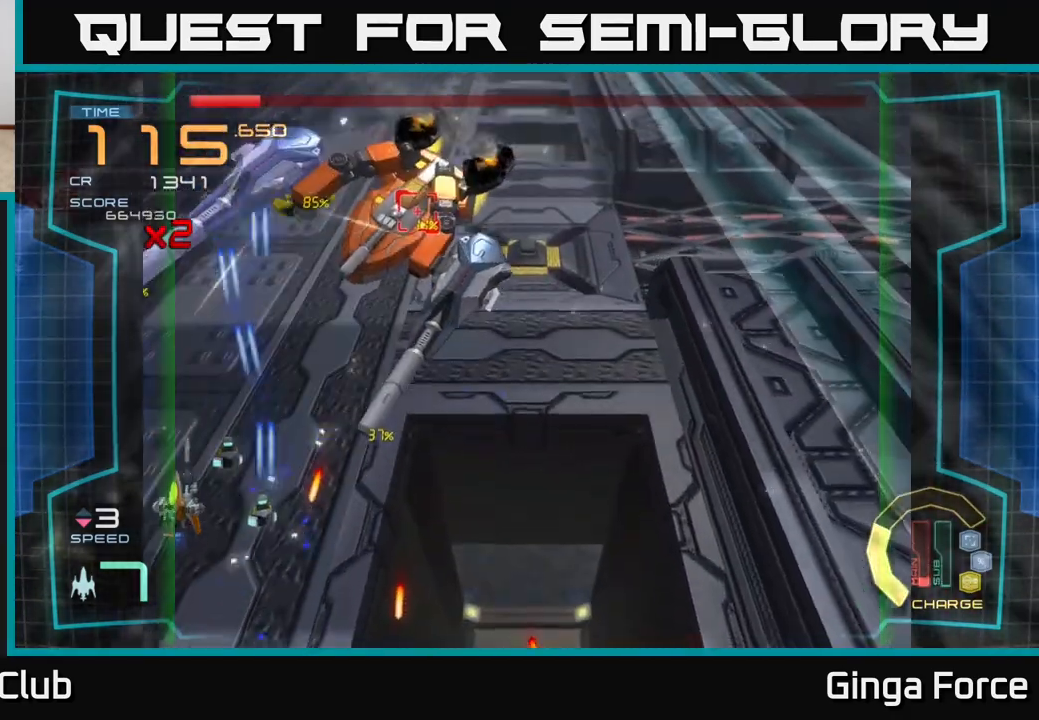
{"buttons": ["A", "X"], "left_stick": "up-right", "events": [[17, "left_stick", "down"], [283, "left_stick", "right"], [367, "left_stick", "up"], [467, "left_stick", "up-right"]]}
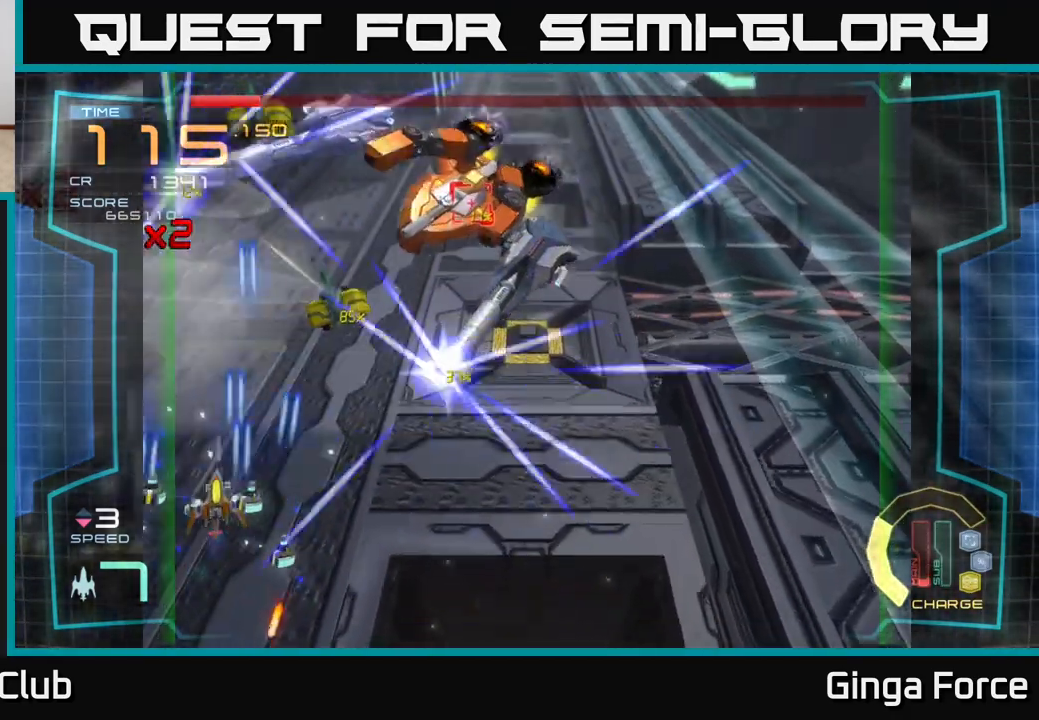
{"buttons": ["A", "X"], "left_stick": "down-right", "events": [[50, "left_stick", "right"], [133, "left_stick", "down-right"], [267, "left_stick", "right"], [400, "left_stick", "down-right"]]}
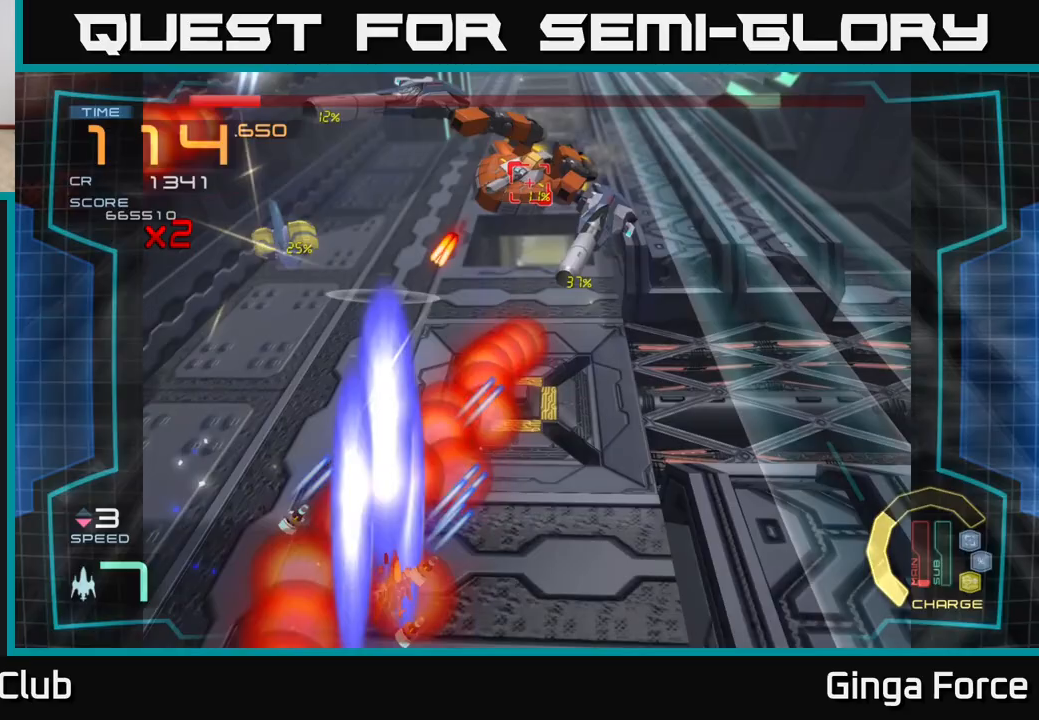
{"buttons": ["A"], "left_stick": "up", "events": [[117, "left_stick", "up-right"], [233, "left_stick", "down-right"], [333, "left_stick", "right"], [450, "X", "up"], [500, "left_stick", "up"]]}
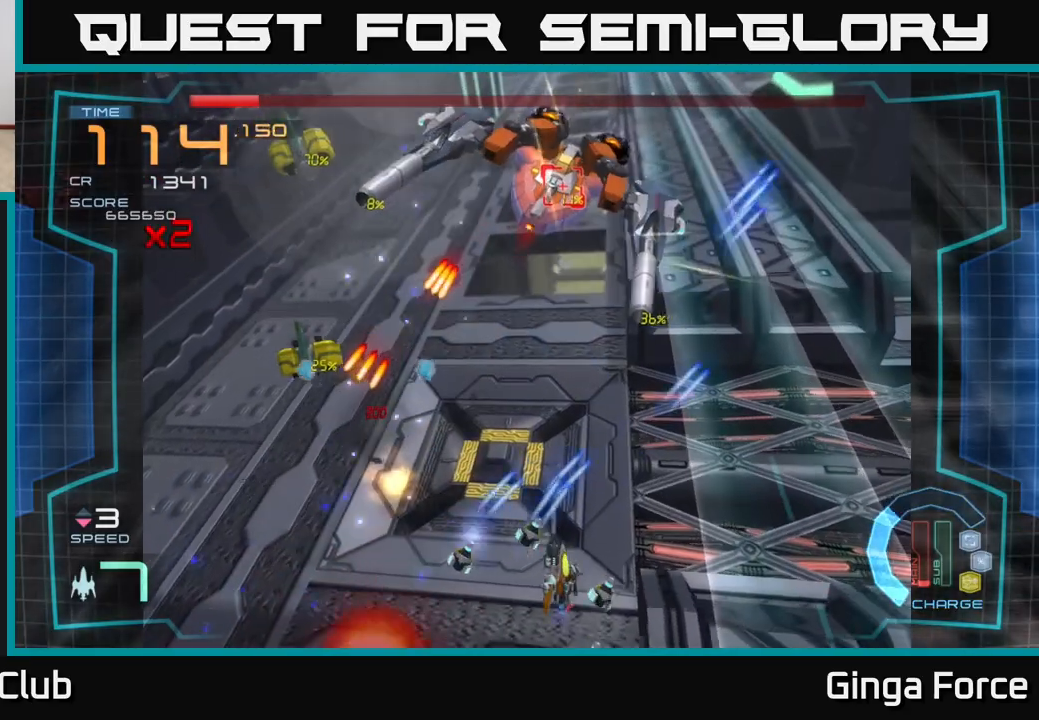
{"buttons": ["A", "X"], "left_stick": "down-left", "events": [[50, "left_stick", "up-left"], [167, "left_stick", "down-left"], [267, "X", "down"], [283, "left_stick", "left"], [450, "left_stick", "down-left"]]}
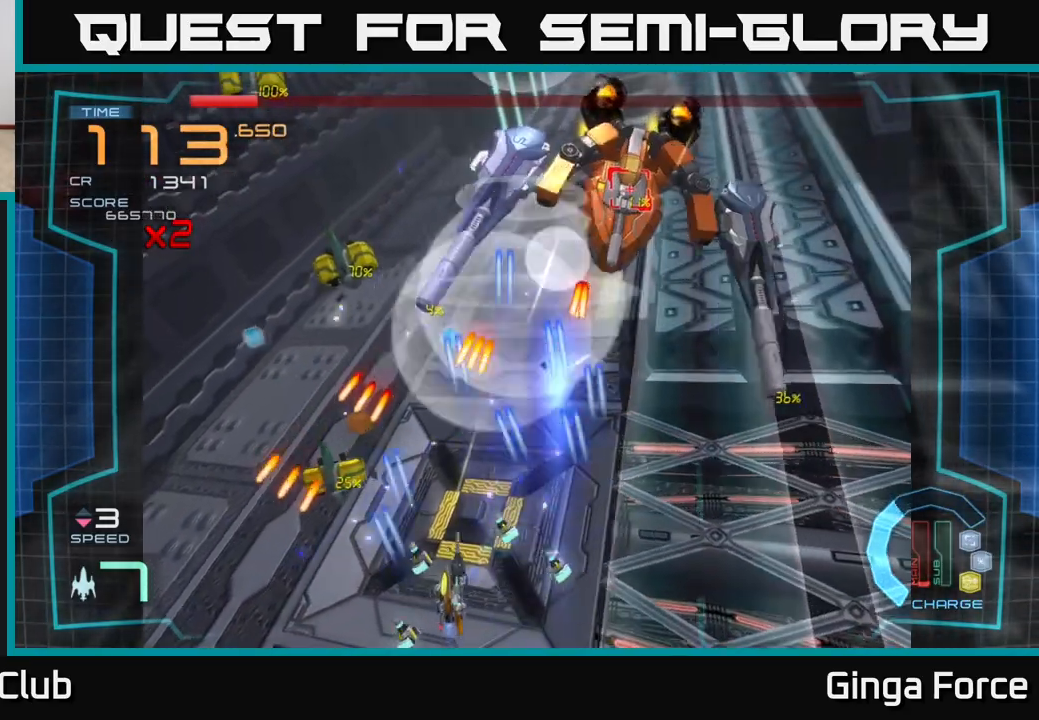
{"buttons": ["A", "X"], "left_stick": "right", "events": [[50, "X", "up"], [367, "X", "down"], [367, "left_stick", "right"]]}
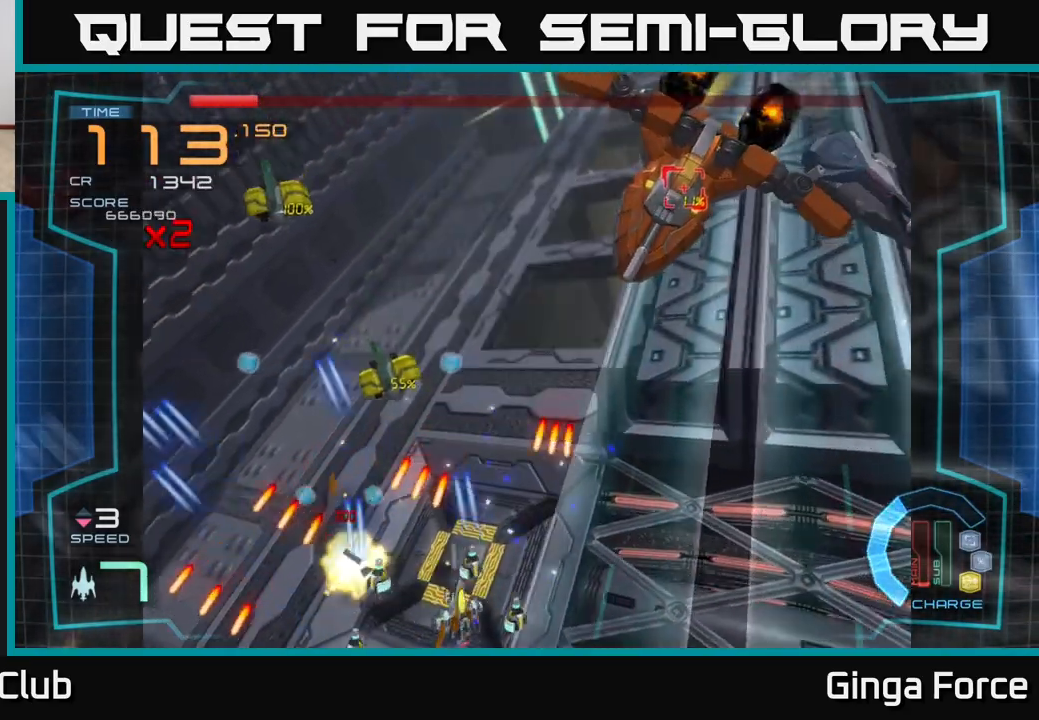
{"buttons": ["A", "X"], "left_stick": "left", "events": [[100, "left_stick", "up-left"], [233, "left_stick", "up-right"], [317, "left_stick", "up-left"], [383, "left_stick", "left"]]}
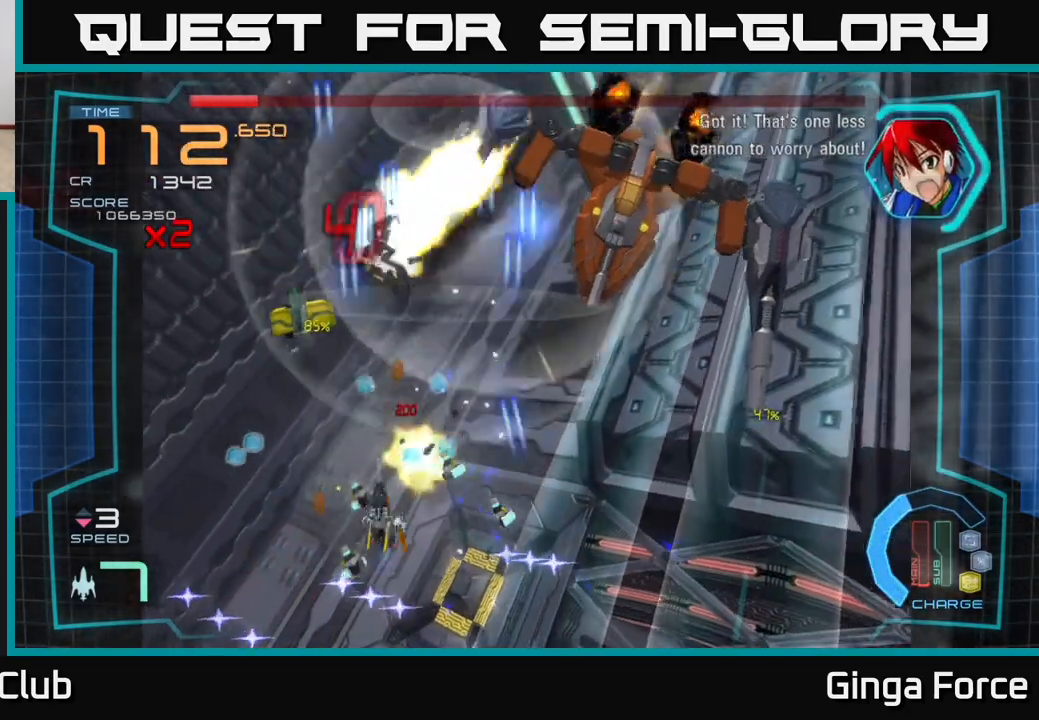
{"buttons": ["A", "X"], "left_stick": "right", "events": [[33, "X", "up"], [267, "left_stick", "up-left"], [400, "left_stick", "right"], [467, "X", "down"]]}
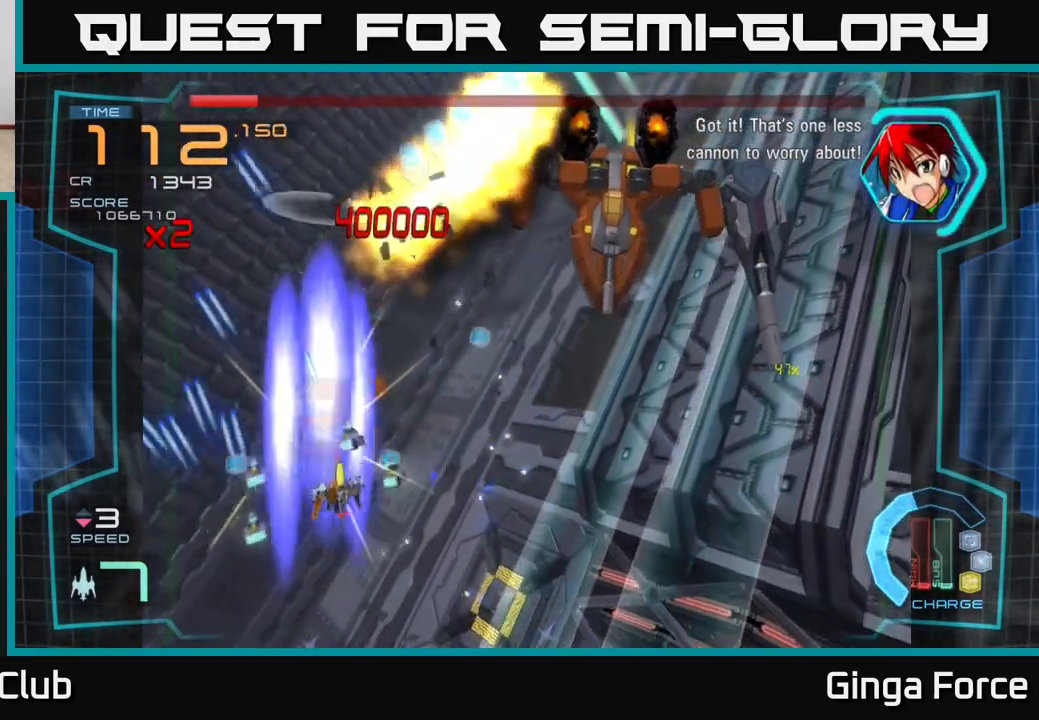
{"buttons": ["A"], "left_stick": "up-left", "events": [[67, "left_stick", "down-right"], [267, "left_stick", "up-right"], [350, "left_stick", "up"], [383, "X", "up"], [450, "left_stick", "up-left"]]}
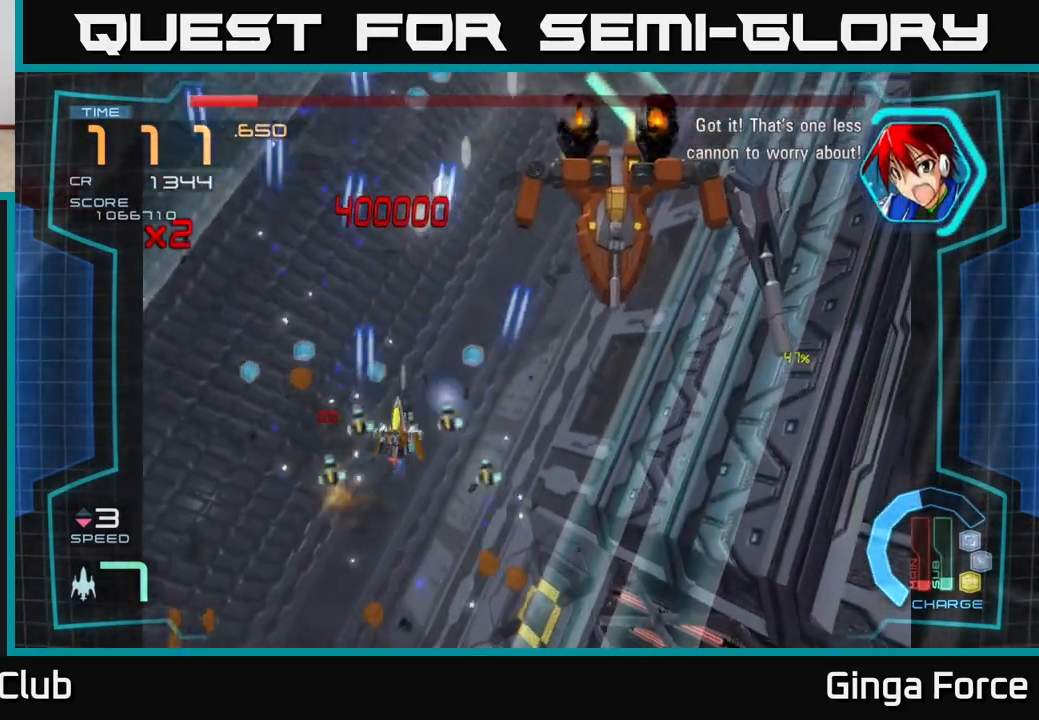
{"buttons": ["A"], "left_stick": "right", "events": [[317, "left_stick", "down-right"], [417, "left_stick", "right"]]}
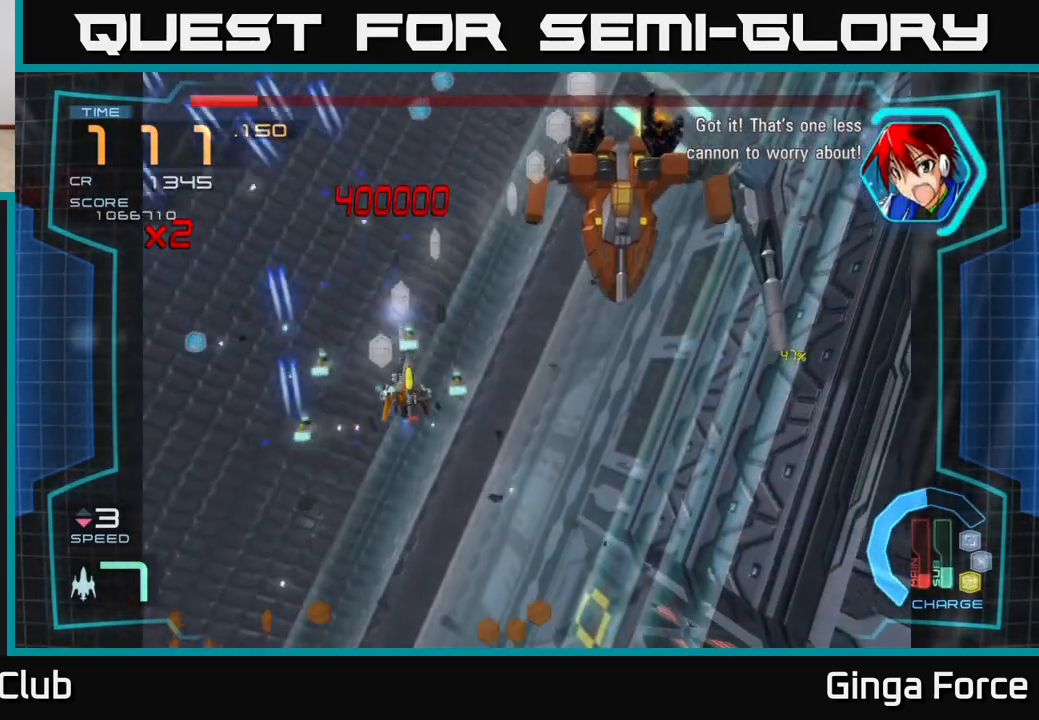
{"buttons": ["A"], "left_stick": "up", "events": [[433, "left_stick", "up"]]}
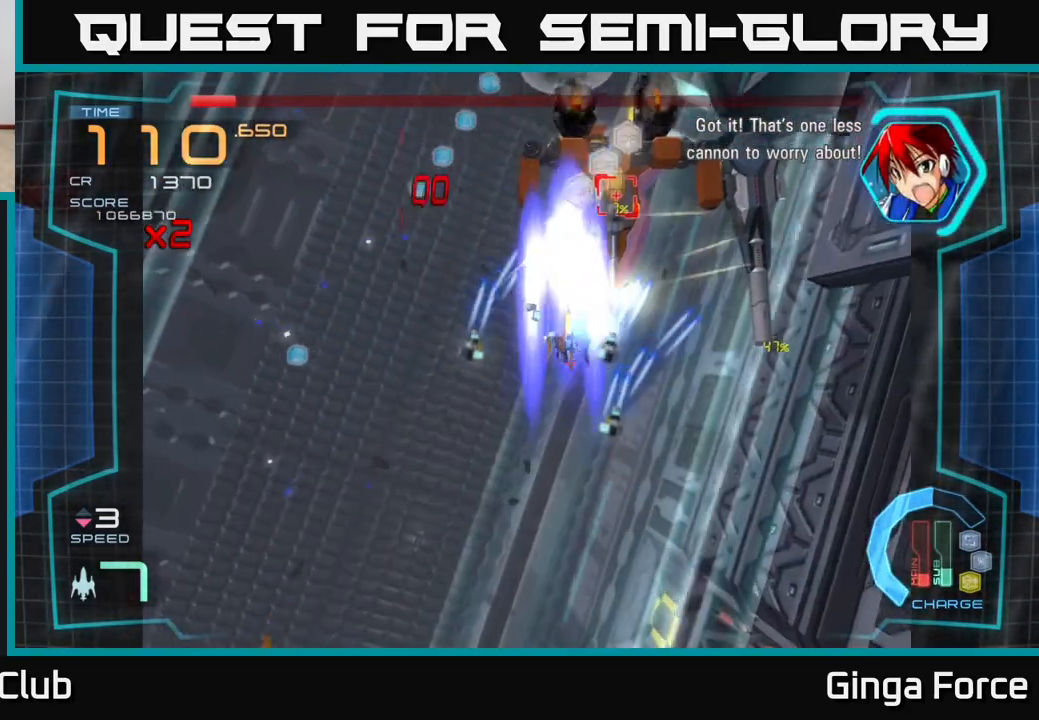
{"buttons": ["A"], "left_stick": "up-left", "events": [[17, "X", "down"], [133, "left_stick", "down"], [333, "left_stick", "up-left"], [483, "X", "up"]]}
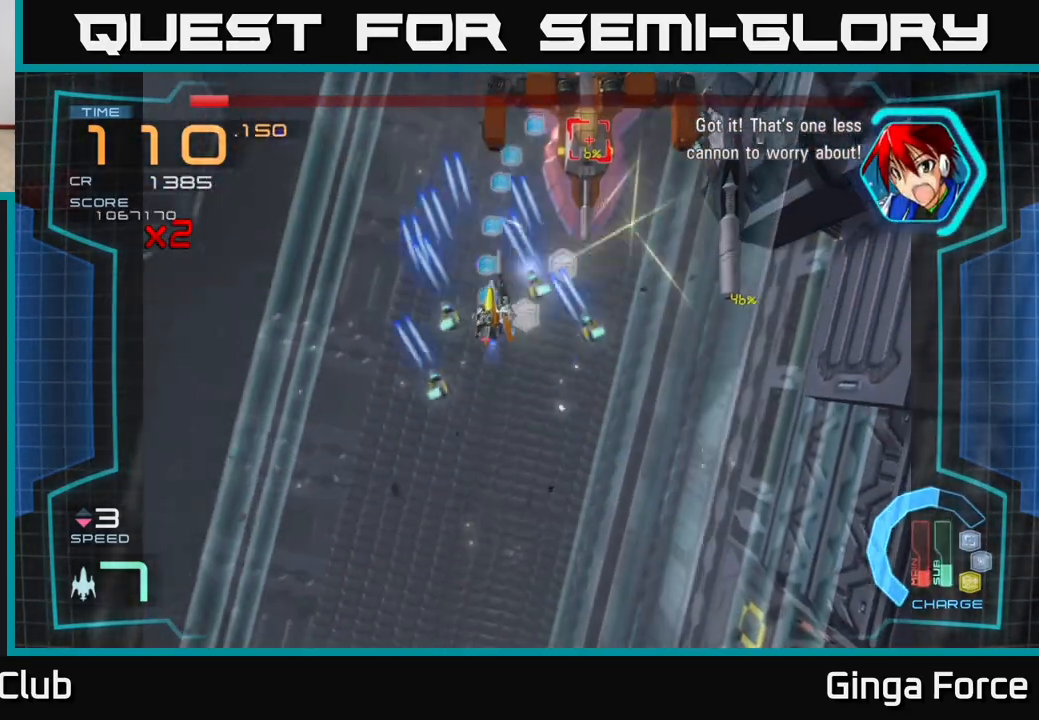
{"buttons": ["A"], "left_stick": "left", "events": [[67, "left_stick", "up-right"], [200, "left_stick", "center"], [333, "left_stick", "down"], [467, "left_stick", "left"]]}
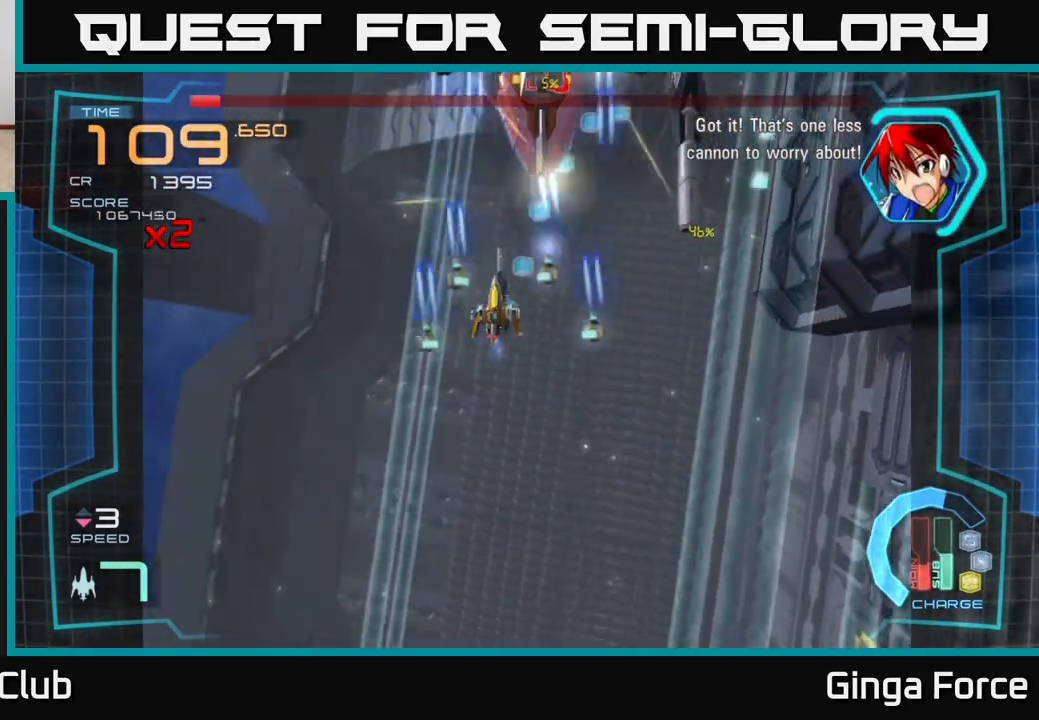
{"buttons": ["A", "X"], "left_stick": "down", "events": [[17, "left_stick", "up"], [67, "left_stick", "up-right"], [333, "X", "down"], [400, "left_stick", "down-right"], [483, "left_stick", "down"]]}
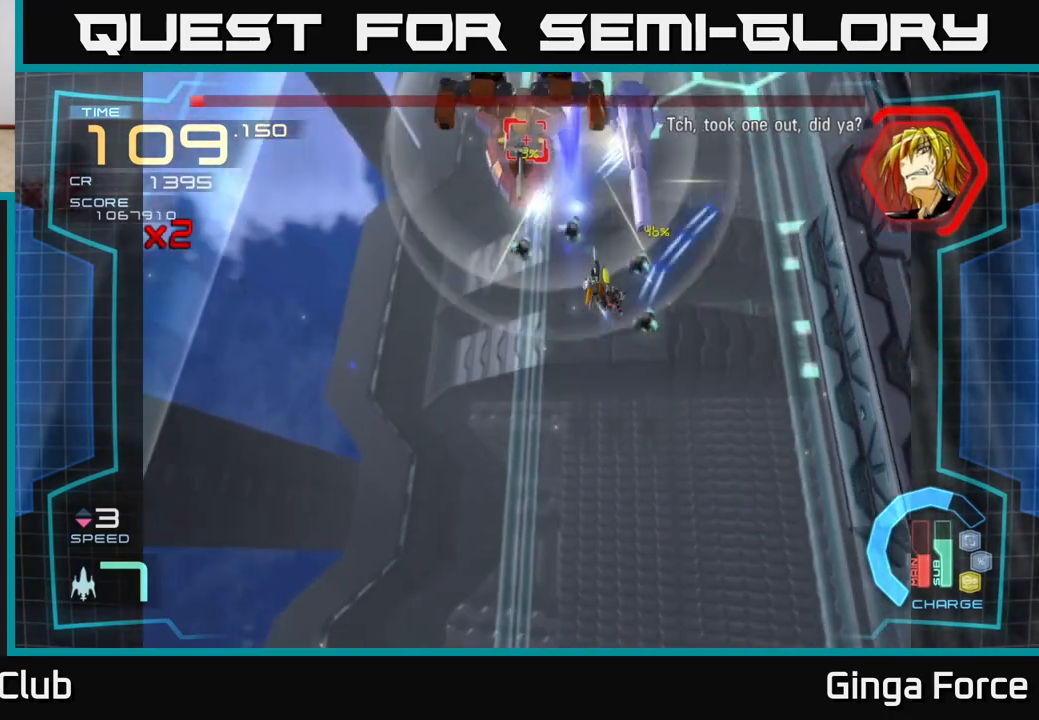
{"buttons": ["A", "X"], "left_stick": "center", "events": [[250, "left_stick", "up"], [400, "left_stick", "center"]]}
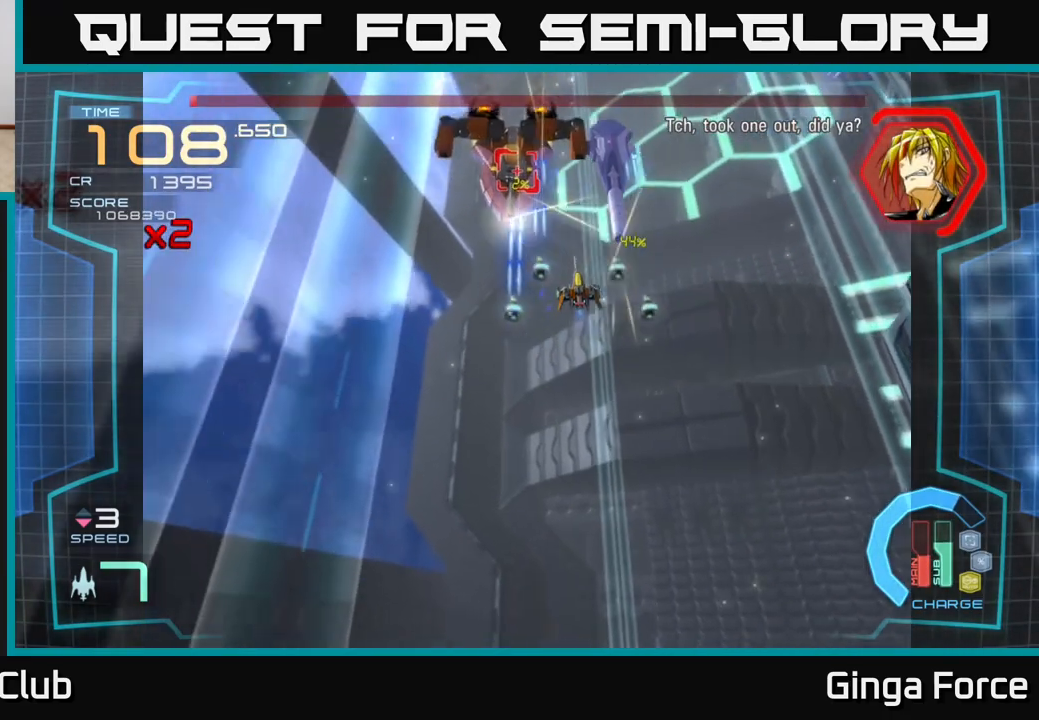
{"buttons": ["A", "X"], "left_stick": "up", "events": [[133, "left_stick", "down-right"], [233, "left_stick", "left"], [400, "left_stick", "up"]]}
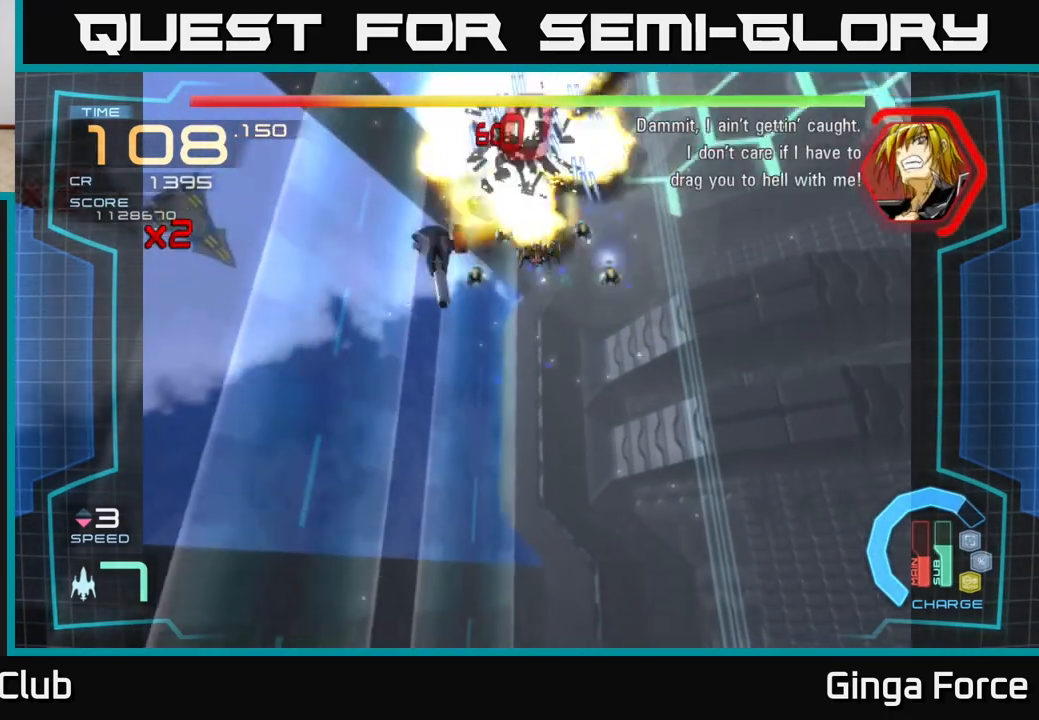
{"buttons": ["A"], "left_stick": "left", "events": [[50, "left_stick", "down-right"], [200, "left_stick", "down"], [333, "X", "up"], [450, "left_stick", "left"]]}
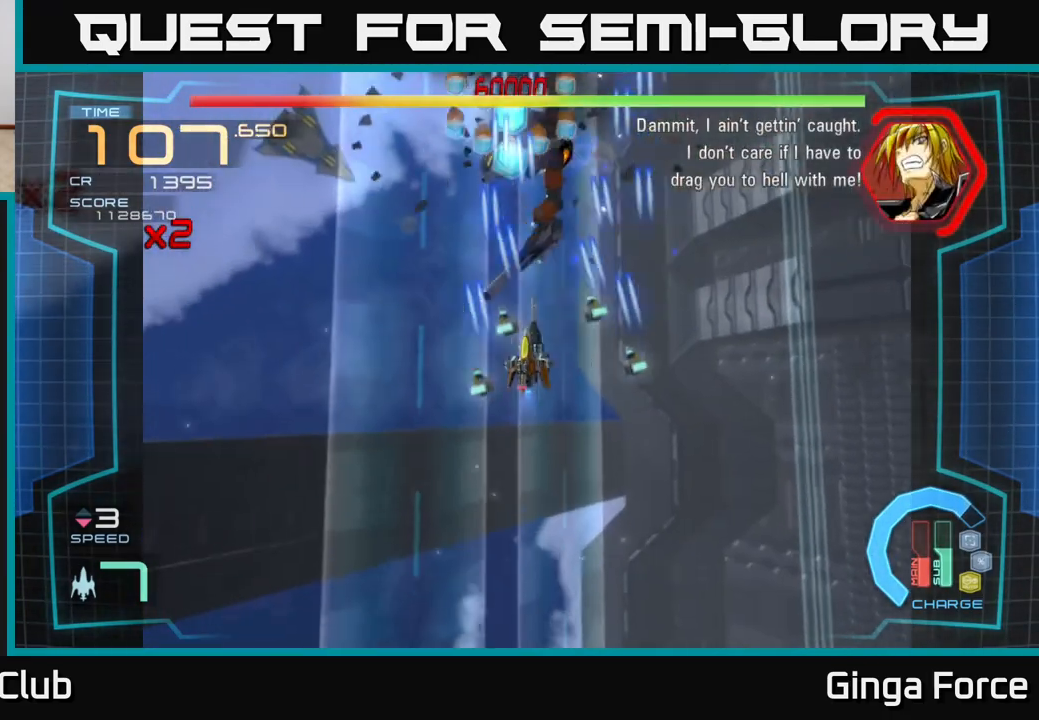
{"buttons": ["A"], "left_stick": "down", "events": [[83, "left_stick", "down"], [200, "left_stick", "down-right"], [433, "left_stick", "down"]]}
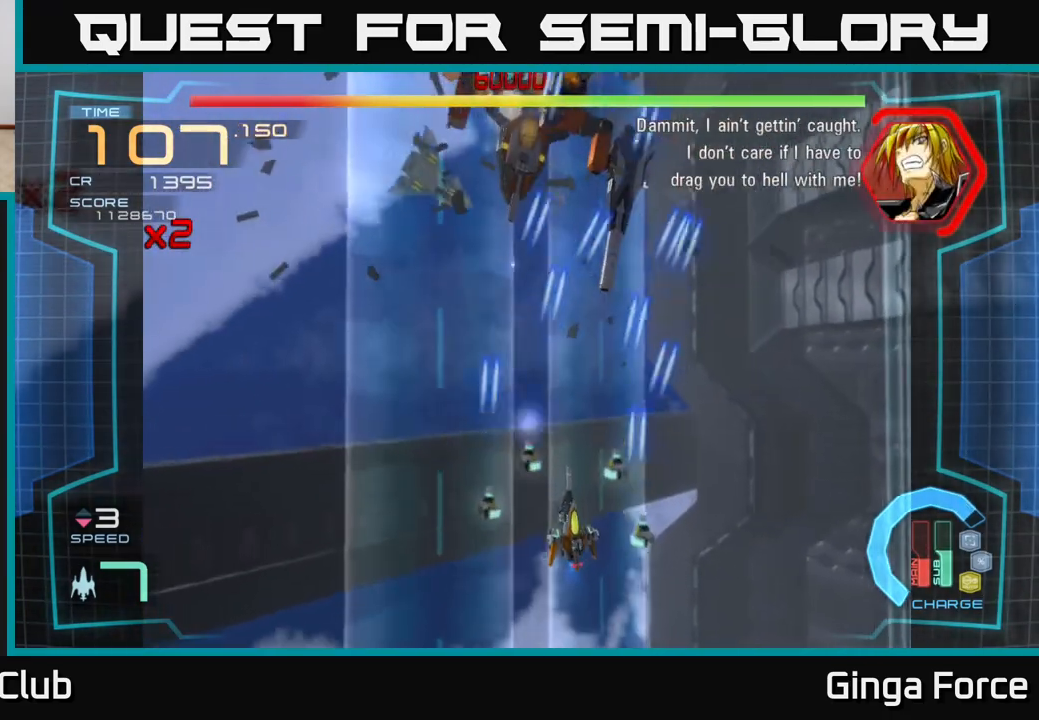
{"buttons": ["A"], "left_stick": "up", "events": [[133, "left_stick", "up-left"], [233, "left_stick", "up"]]}
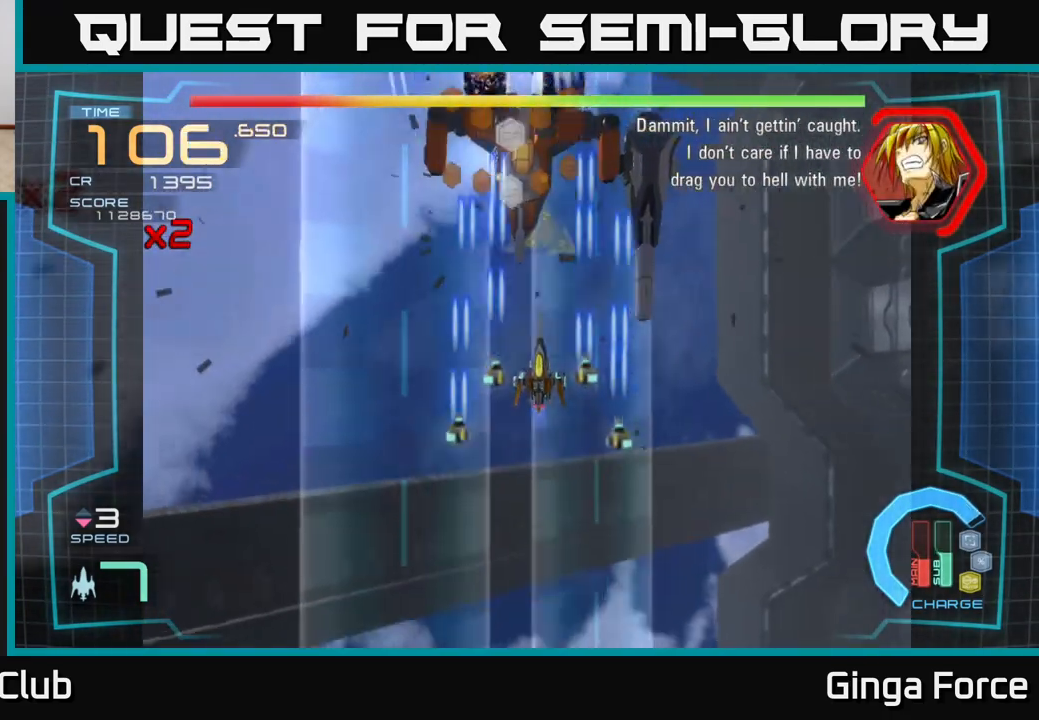
{"buttons": ["A"], "left_stick": "center", "events": [[267, "left_stick", "left"], [350, "left_stick", "center"]]}